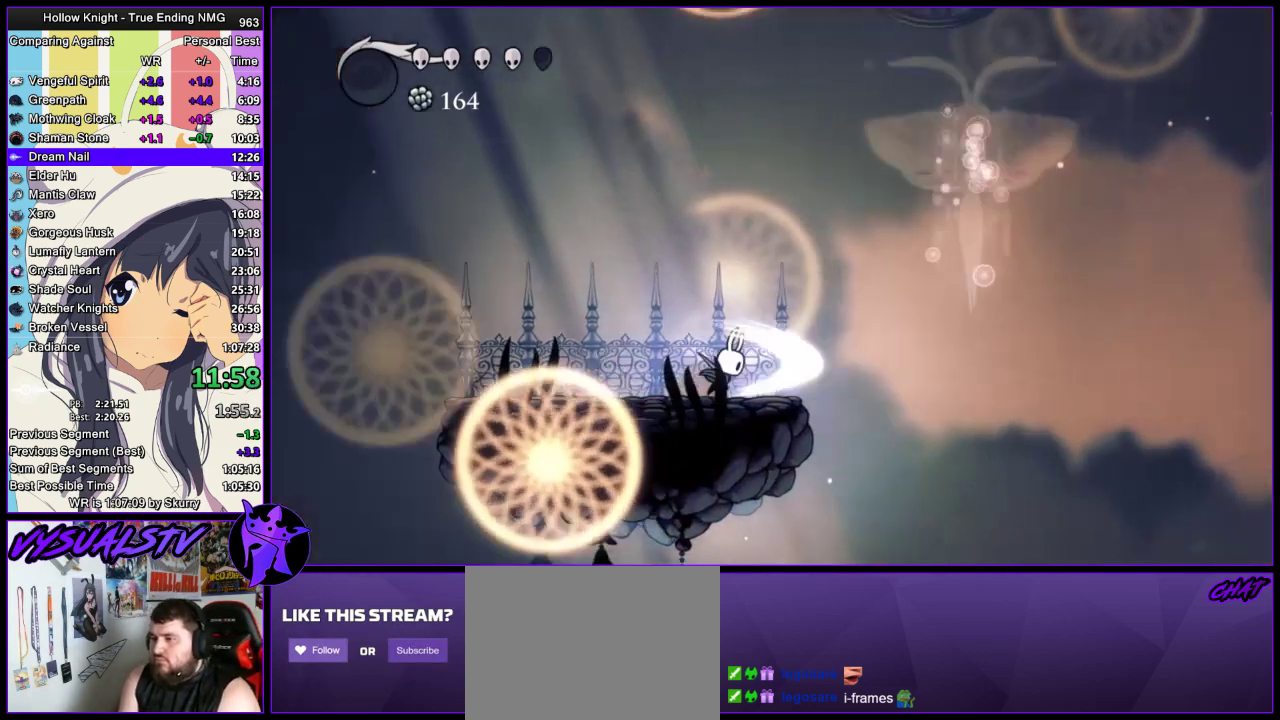
Gameplay with a controller (PlayStation layout); each line is a JSON object with the inputs held at the frame after it. "events" lists button and stick changes between this image and that frame as [ms after this image, input, new state], when the widget could be followed in between. Not read: R1.
{"buttons": ["SQUARE"], "left_stick": "left", "right_stick": "center", "events": [[33, "CROSS", "down"], [67, "SQUARE", "up"], [67, "left_stick", "left"], [200, "left_stick", "right"], [267, "left_stick", "left"], [367, "SQUARE", "down"], [400, "left_stick", "right"], [467, "CROSS", "up"], [500, "left_stick", "left"]]}
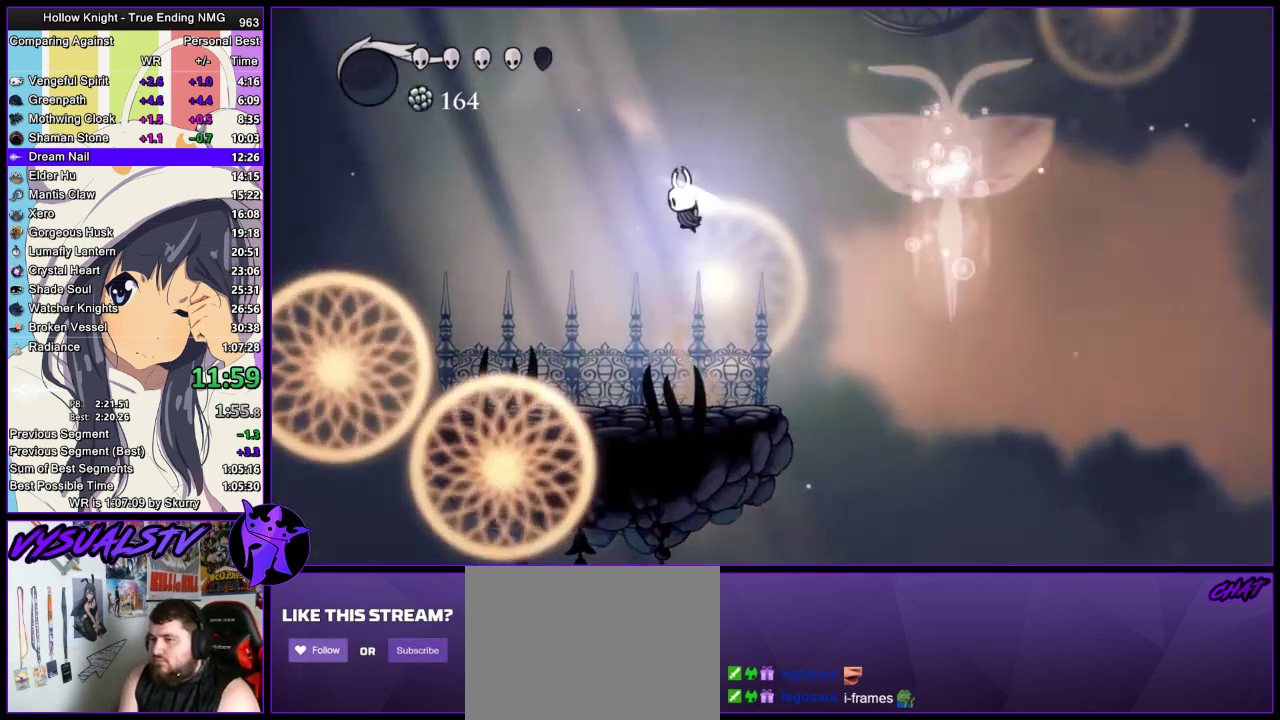
{"buttons": [], "left_stick": "center", "right_stick": "center", "events": [[33, "SQUARE", "up"], [100, "left_stick", "center"], [167, "left_stick", "right"], [300, "SQUARE", "down"], [300, "left_stick", "center"], [433, "SQUARE", "up"]]}
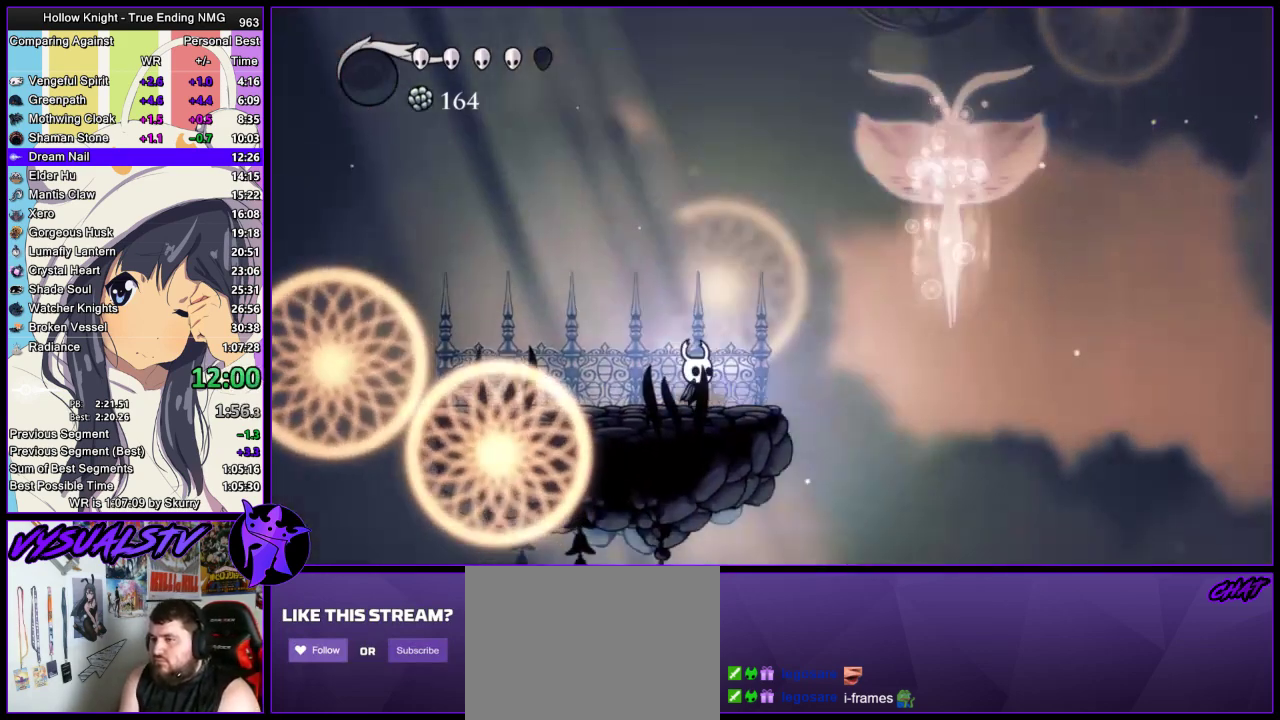
{"buttons": [], "left_stick": "center", "right_stick": "center", "events": [[100, "left_stick", "right"], [200, "left_stick", "center"]]}
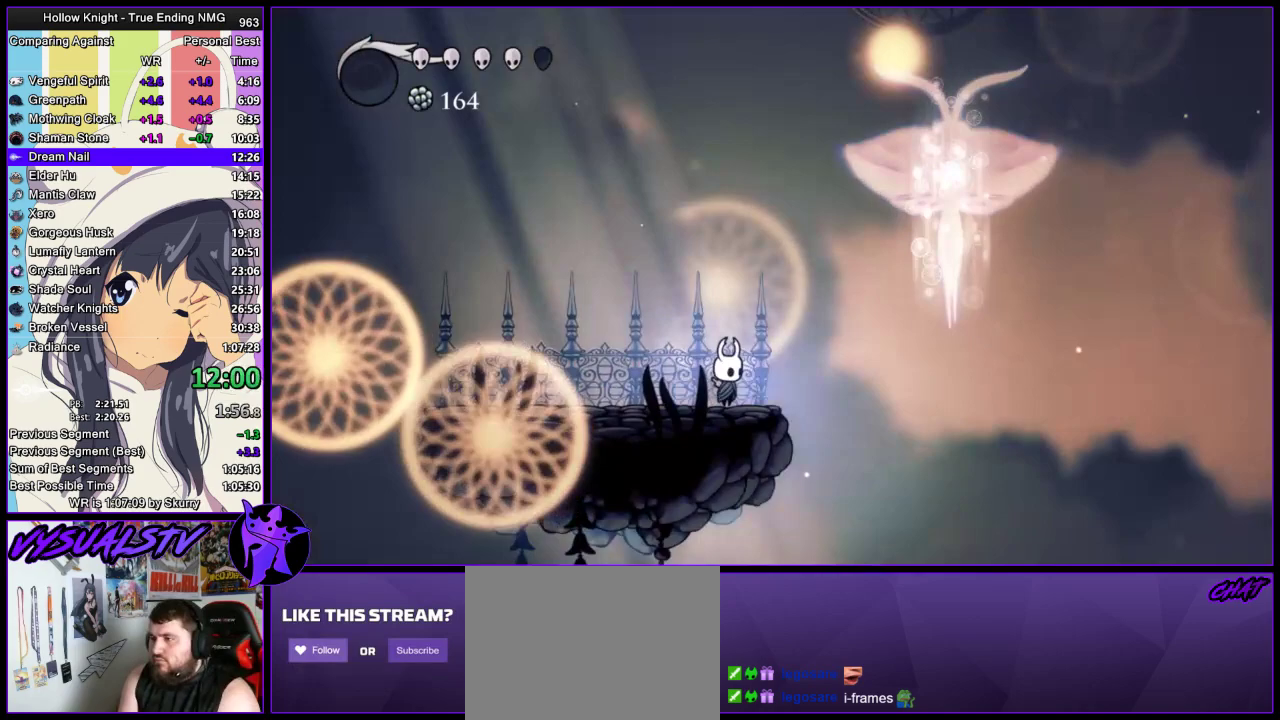
{"buttons": [], "left_stick": "center", "right_stick": "center", "events": []}
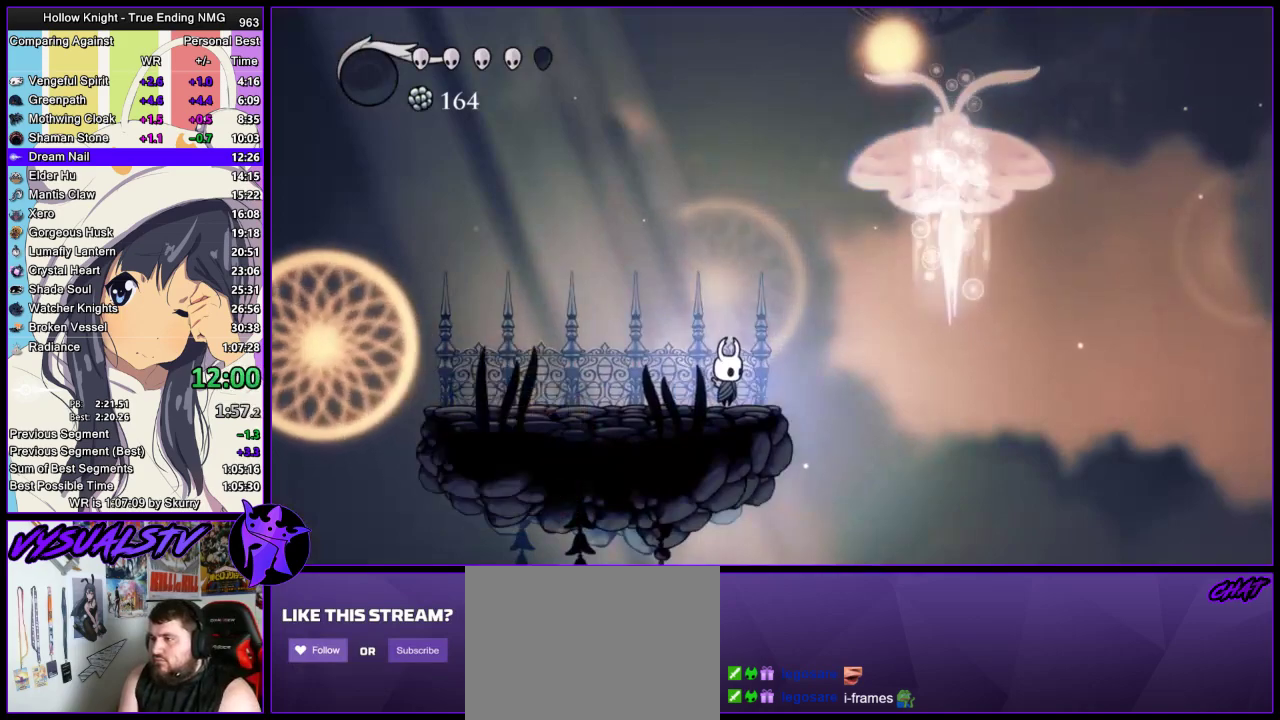
{"buttons": [], "left_stick": "center", "right_stick": "center", "events": []}
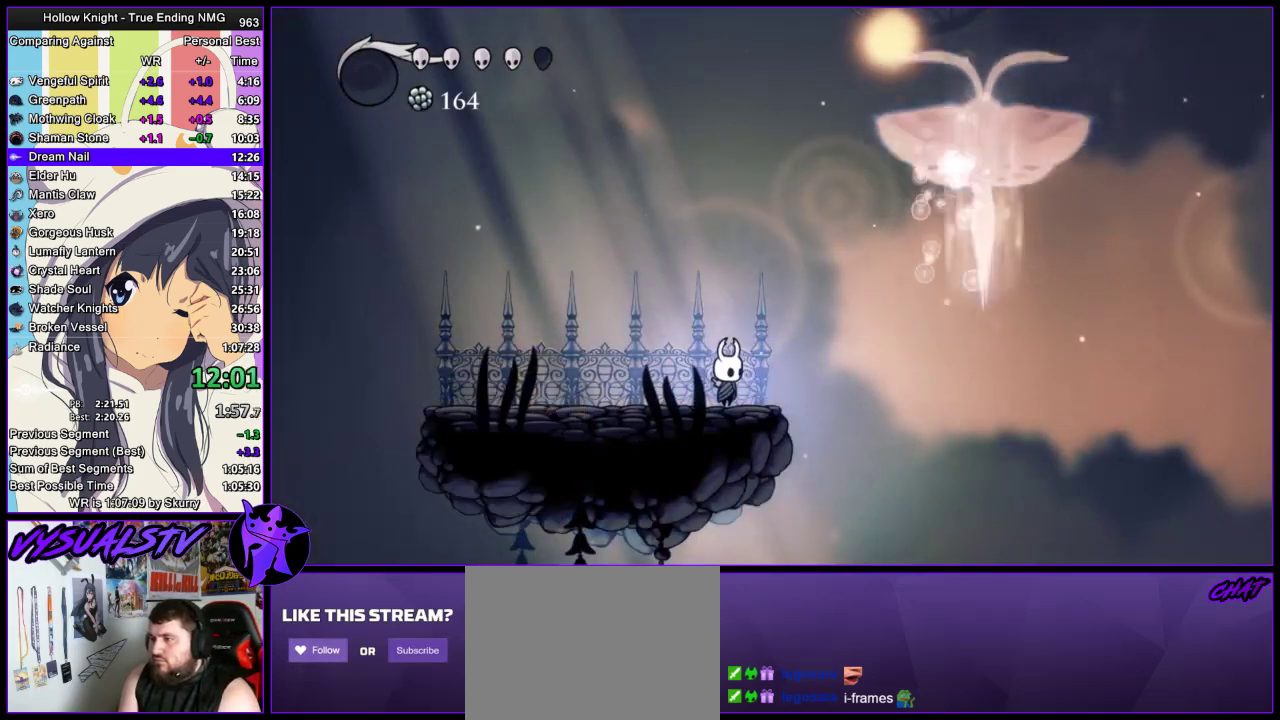
{"buttons": ["CROSS"], "left_stick": "right", "right_stick": "center", "events": [[167, "left_stick", "right"], [233, "CROSS", "down"]]}
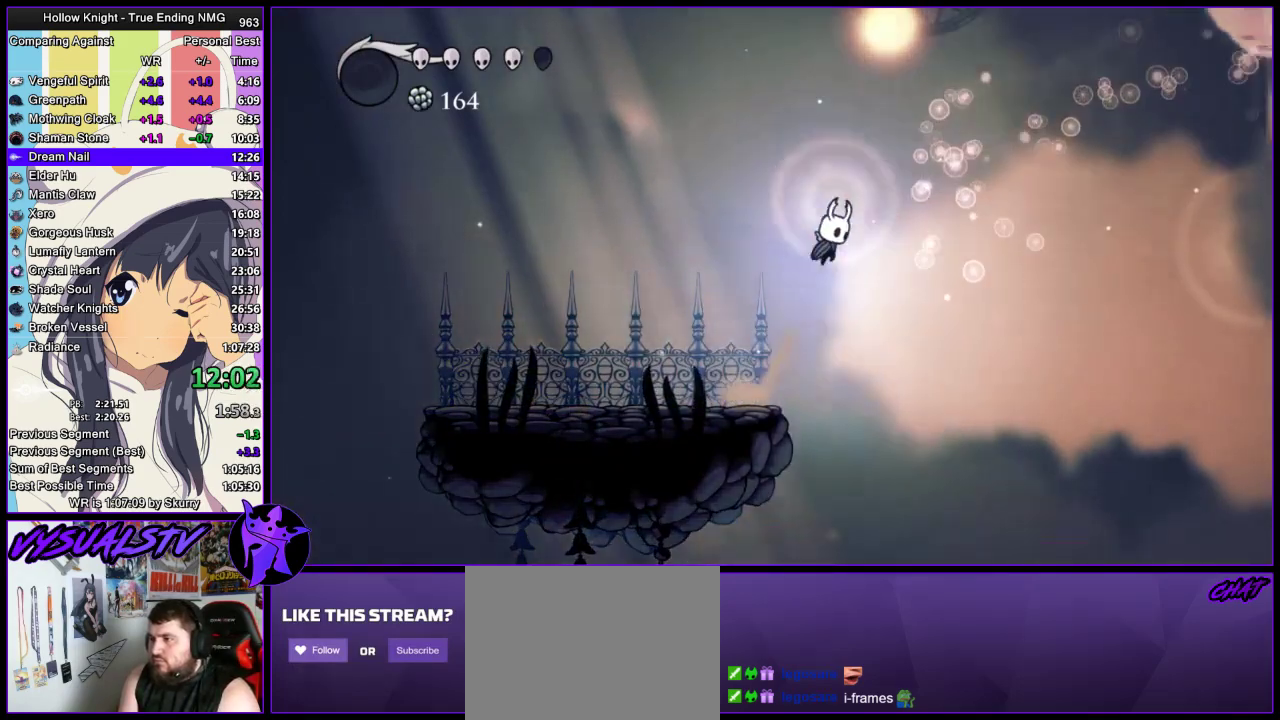
{"buttons": ["CROSS"], "left_stick": "right", "right_stick": "center", "events": [[33, "left_stick", "center"], [100, "left_stick", "right"], [133, "CROSS", "up"], [467, "CROSS", "down"]]}
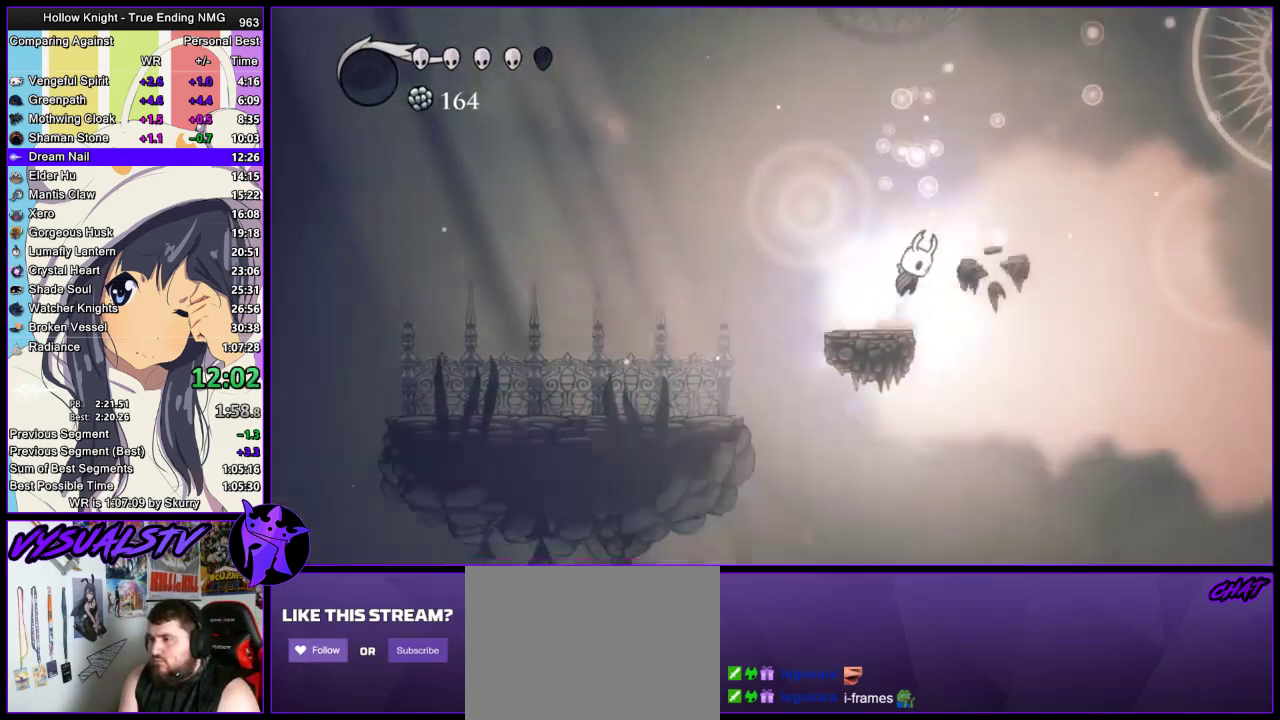
{"buttons": ["CROSS"], "left_stick": "right", "right_stick": "center", "events": [[200, "CROSS", "up"], [400, "CROSS", "down"]]}
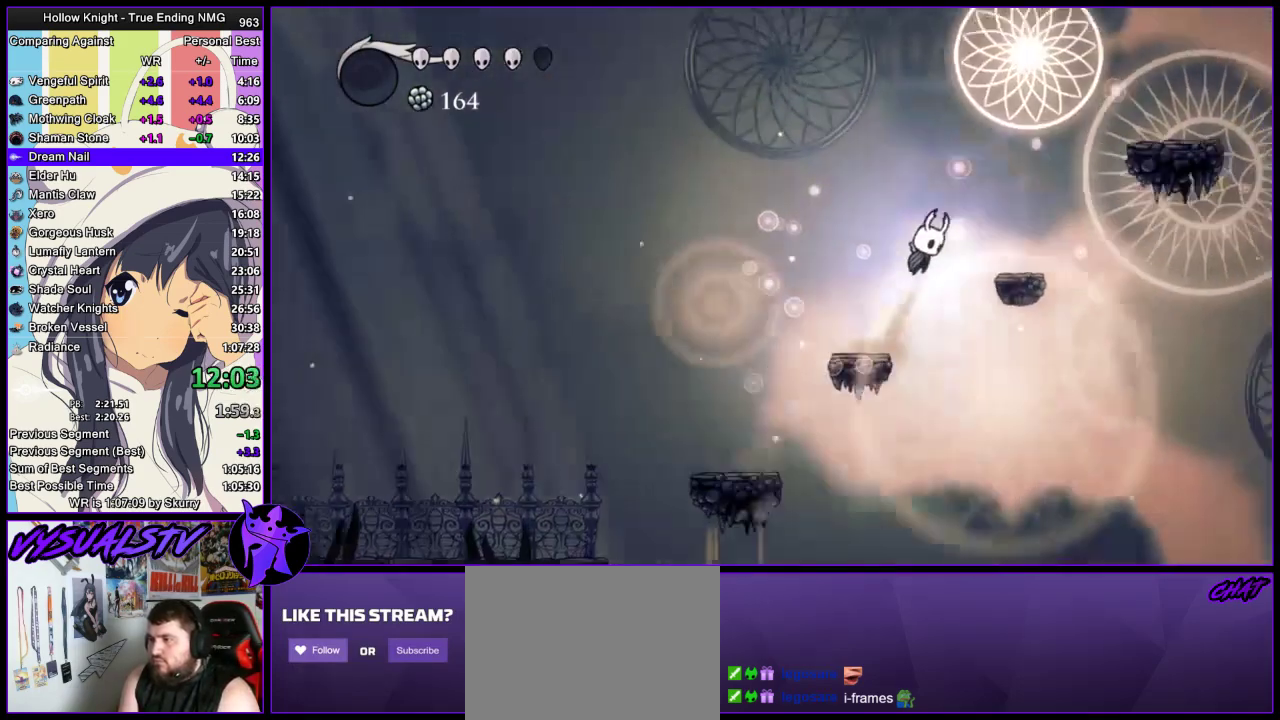
{"buttons": ["CROSS"], "left_stick": "right", "right_stick": "center", "events": [[133, "CROSS", "up"], [367, "CROSS", "down"]]}
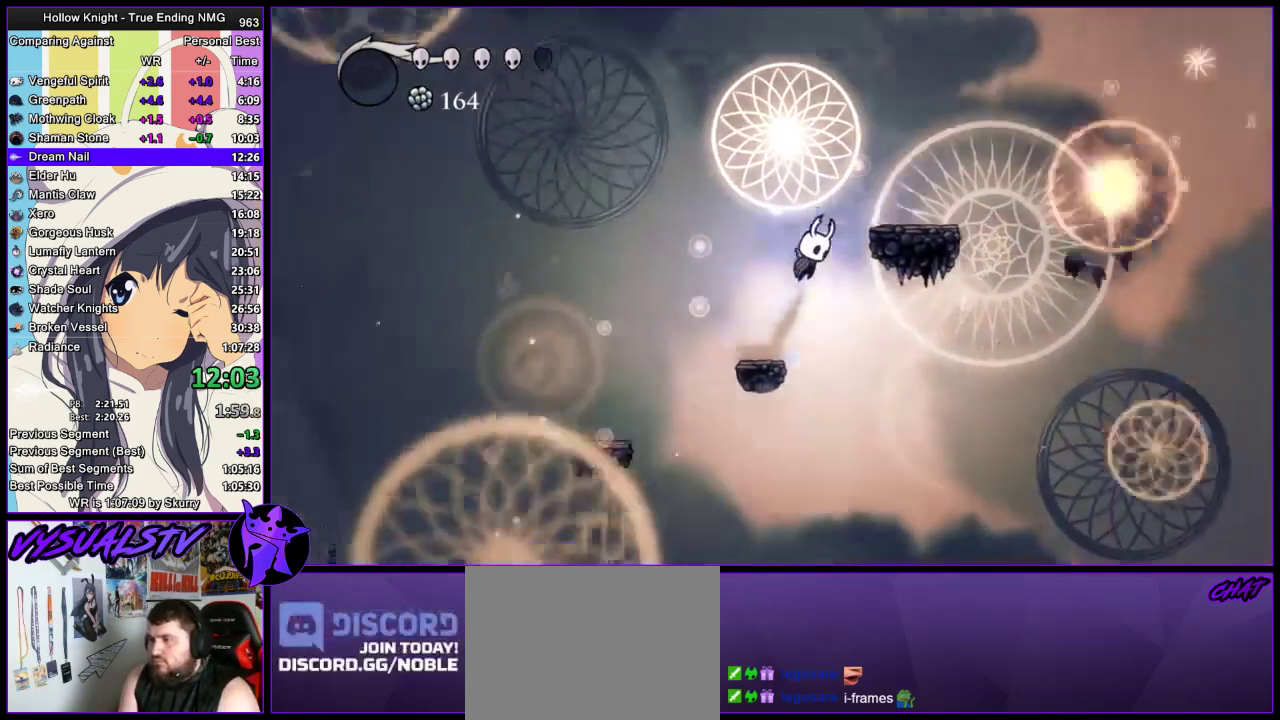
{"buttons": ["CROSS"], "left_stick": "right", "right_stick": "center", "events": [[200, "CROSS", "up"], [433, "CROSS", "down"]]}
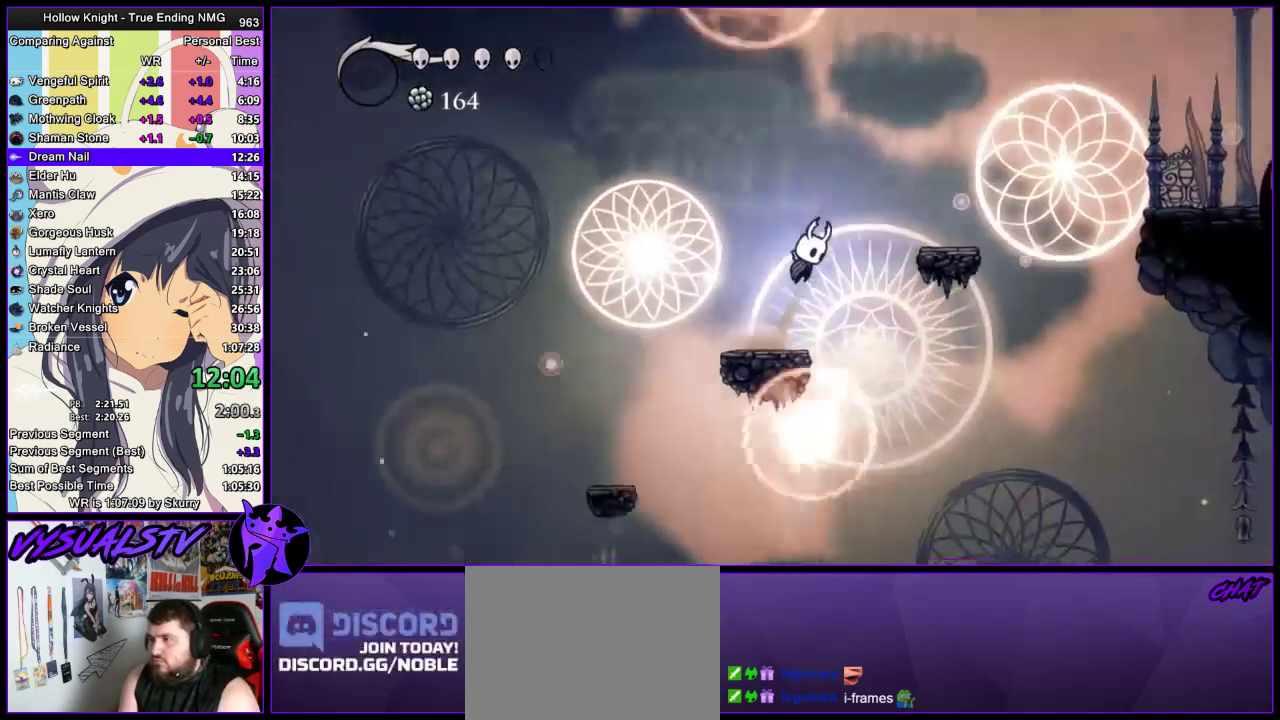
{"buttons": [], "left_stick": "right", "right_stick": "center", "events": [[367, "R2", "down"], [433, "CROSS", "up"], [500, "R2", "up"]]}
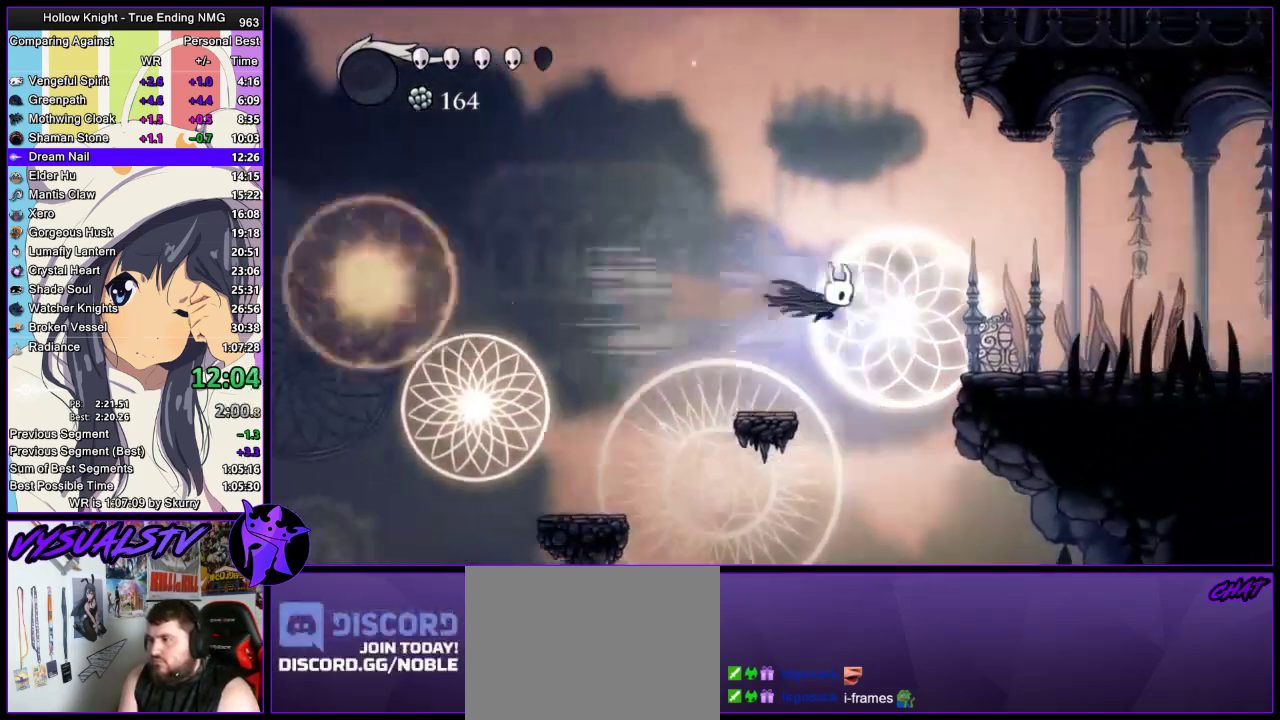
{"buttons": ["R2"], "left_stick": "right", "right_stick": "center", "events": [[33, "R2", "down"], [133, "R2", "up"], [167, "R2", "down"], [267, "R2", "up"], [333, "R2", "down"], [400, "R2", "up"], [433, "R2", "down"]]}
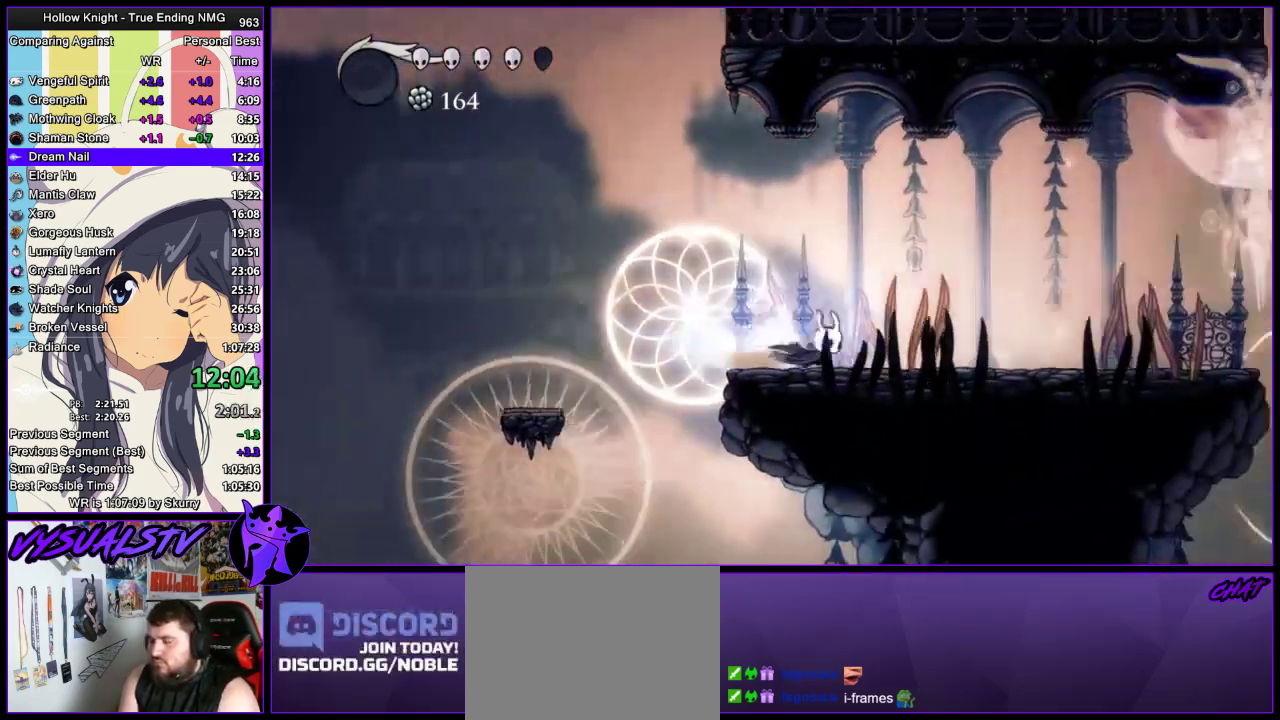
{"buttons": ["R2"], "left_stick": "right", "right_stick": "center", "events": [[133, "R2", "up"], [500, "R2", "down"]]}
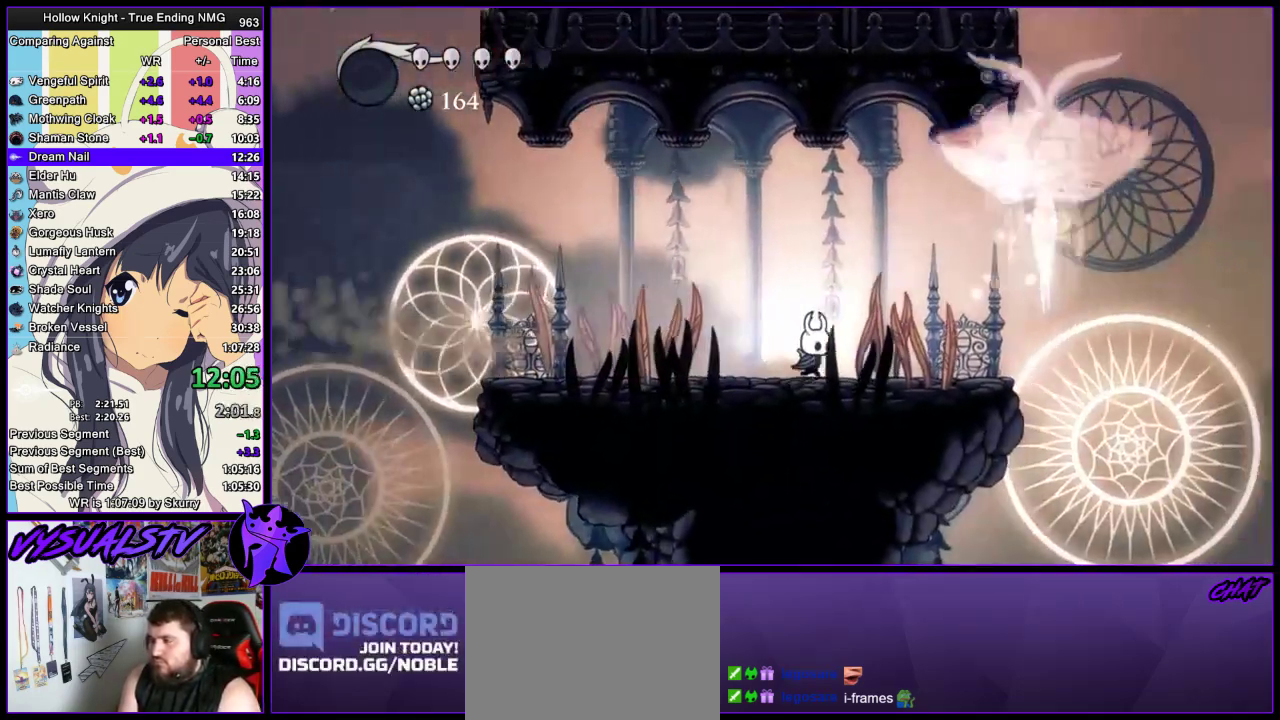
{"buttons": ["CROSS"], "left_stick": "right", "right_stick": "center", "events": [[233, "R2", "up"], [367, "CROSS", "down"]]}
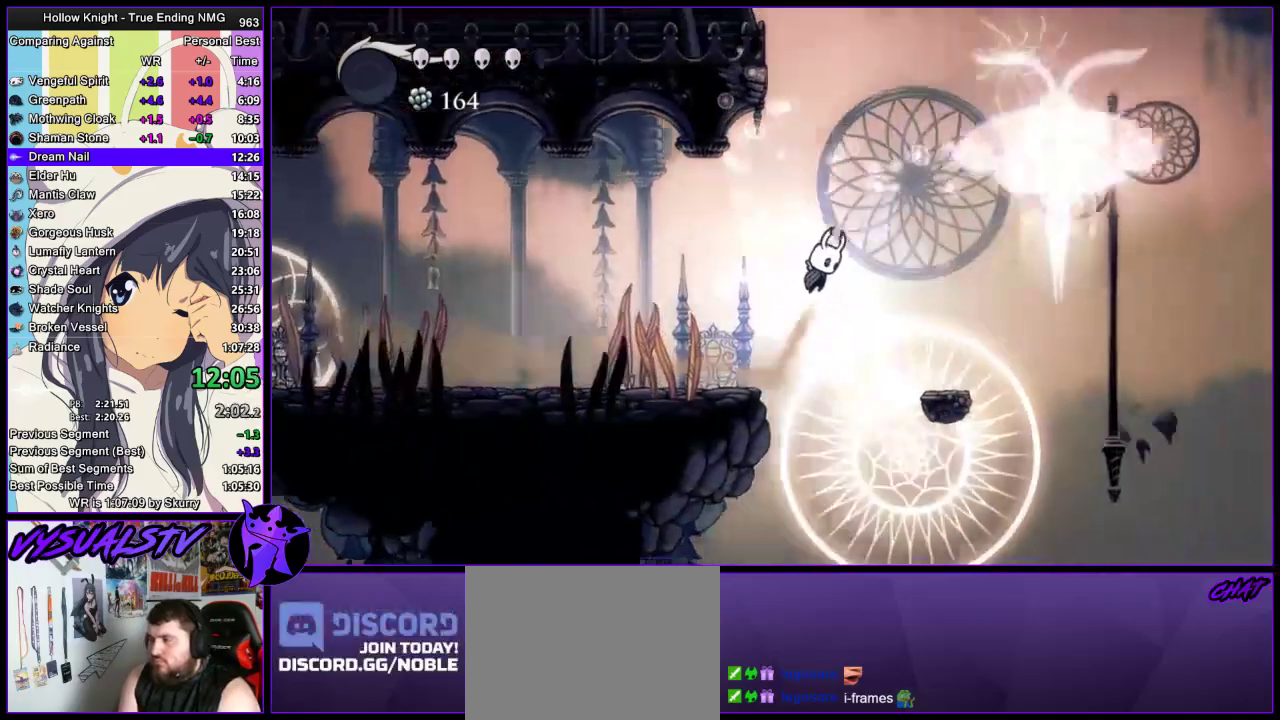
{"buttons": [], "left_stick": "right", "right_stick": "center", "events": [[200, "R2", "down"], [233, "CROSS", "up"], [433, "R2", "up"]]}
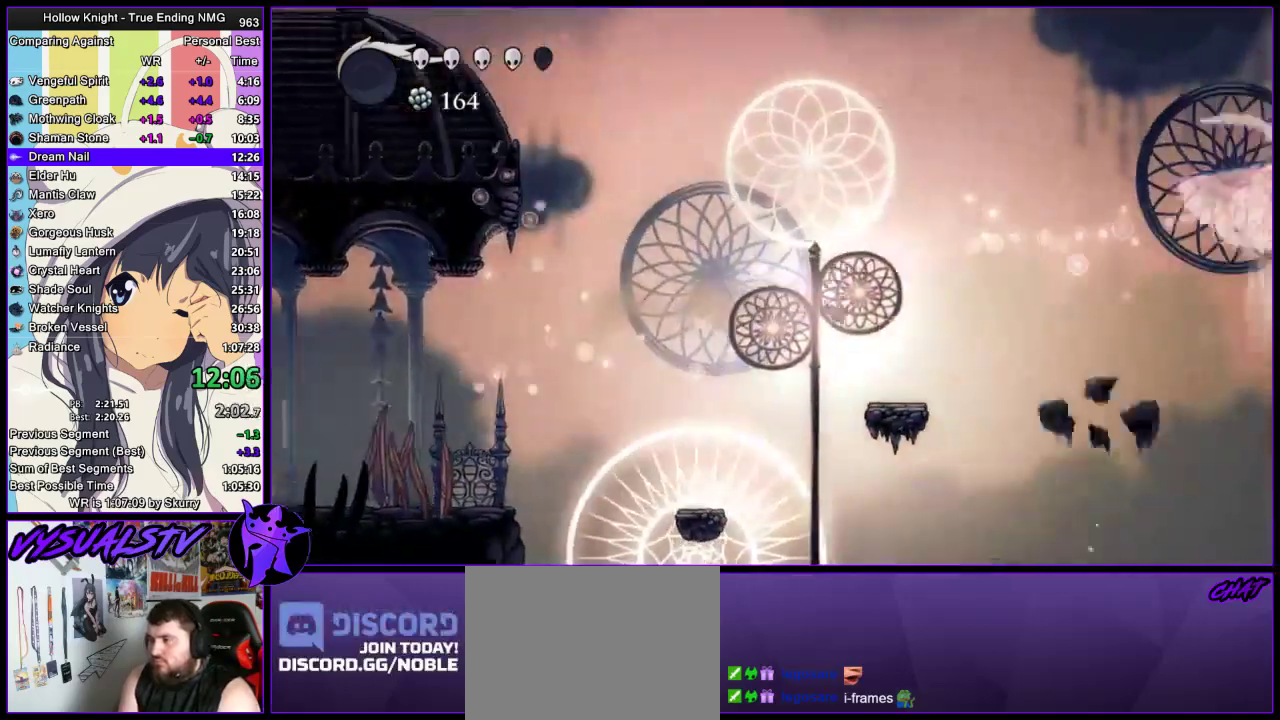
{"buttons": ["CROSS"], "left_stick": "right", "right_stick": "center", "events": [[267, "CROSS", "down"]]}
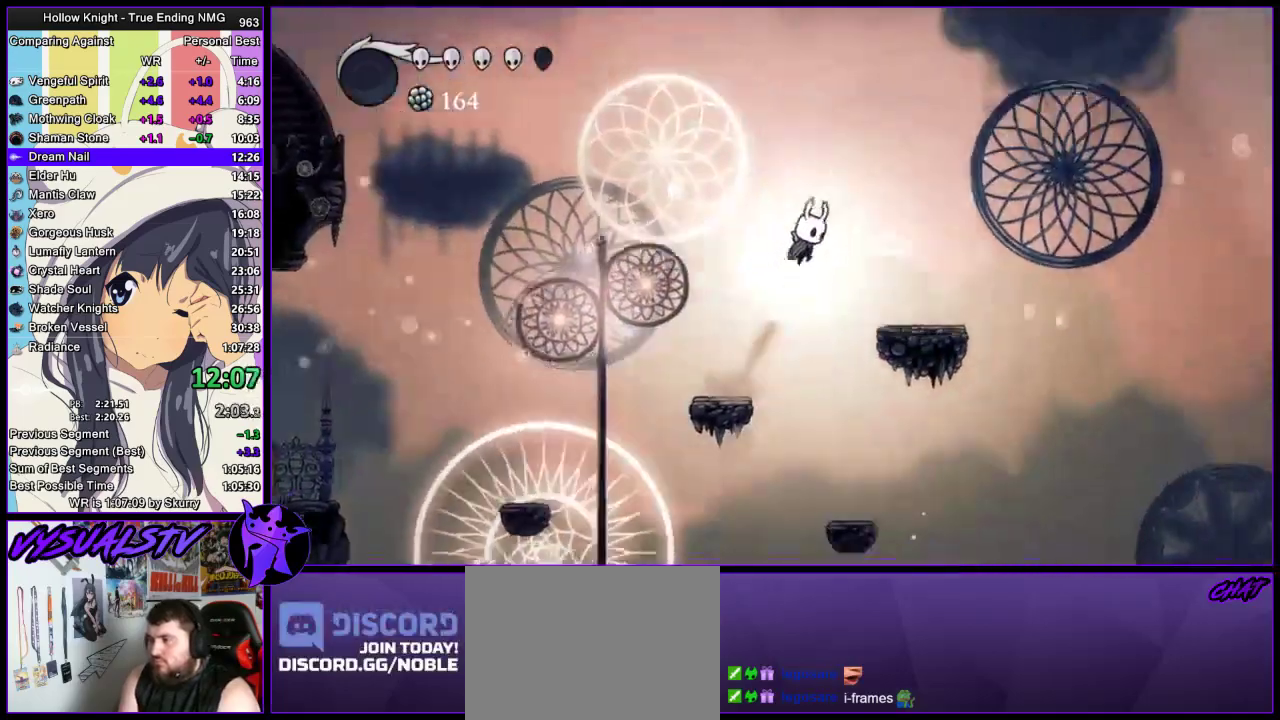
{"buttons": [], "left_stick": "right", "right_stick": "center", "events": [[67, "CROSS", "up"], [67, "R2", "down"], [233, "R2", "up"]]}
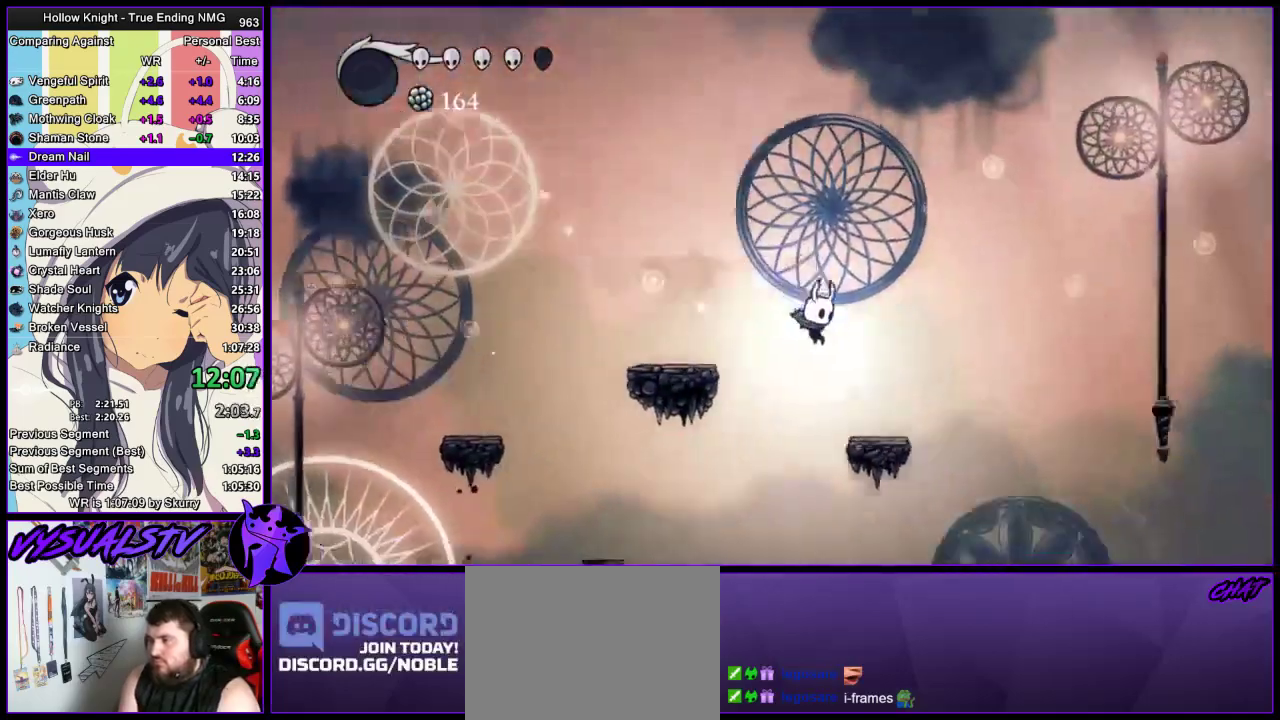
{"buttons": ["R2"], "left_stick": "right", "right_stick": "center", "events": [[233, "CROSS", "down"], [433, "R2", "down"], [467, "CROSS", "up"]]}
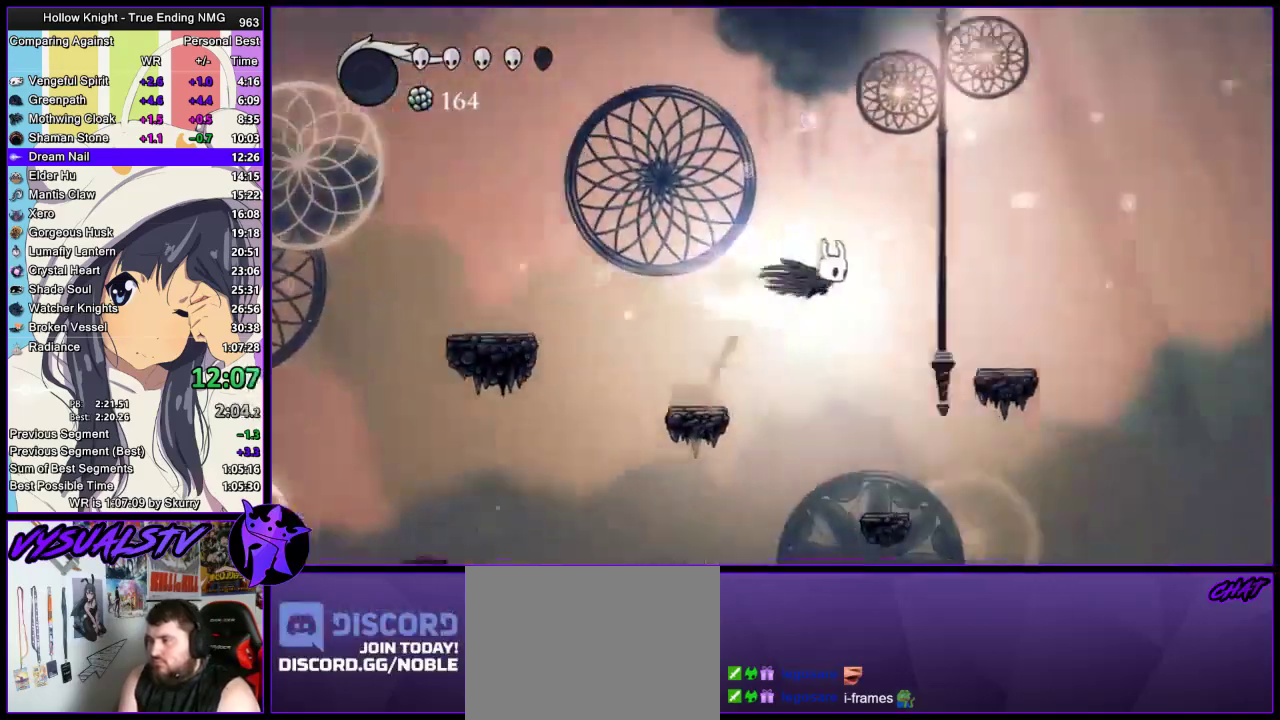
{"buttons": [], "left_stick": "right", "right_stick": "center", "events": [[133, "R2", "up"]]}
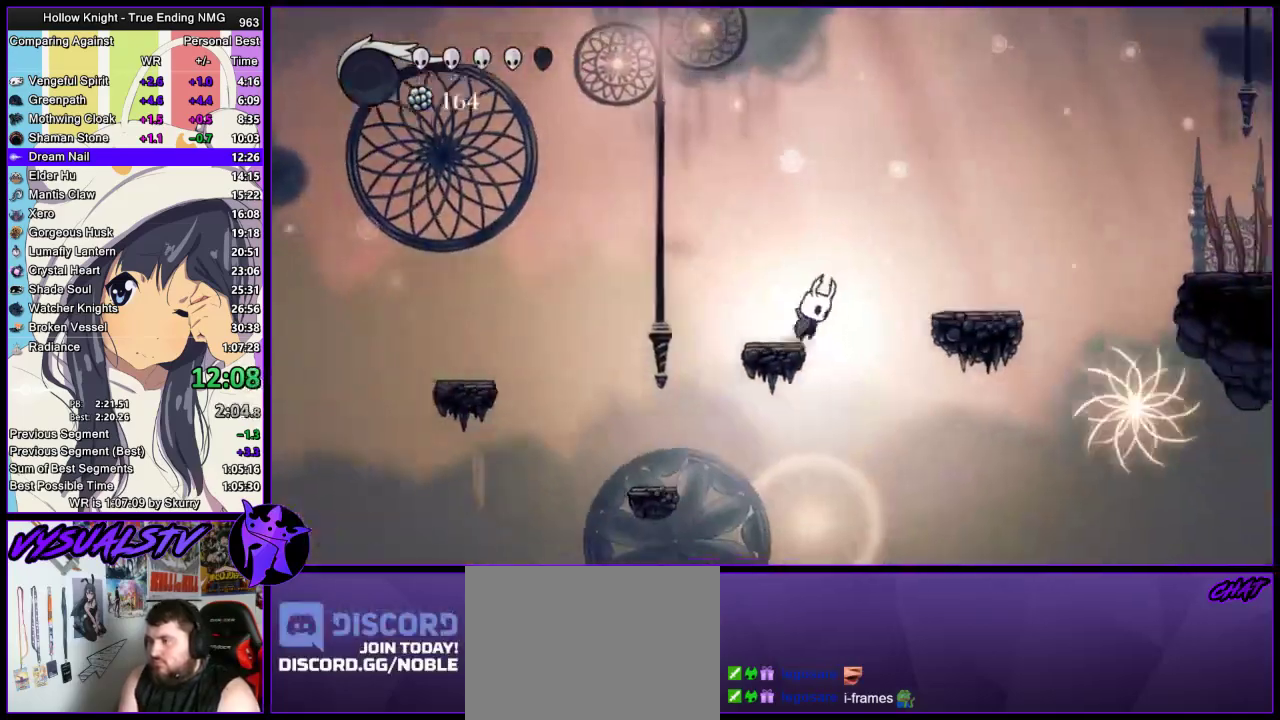
{"buttons": ["R2"], "left_stick": "right", "right_stick": "center", "events": [[33, "CROSS", "down"], [367, "R2", "down"], [433, "CROSS", "up"]]}
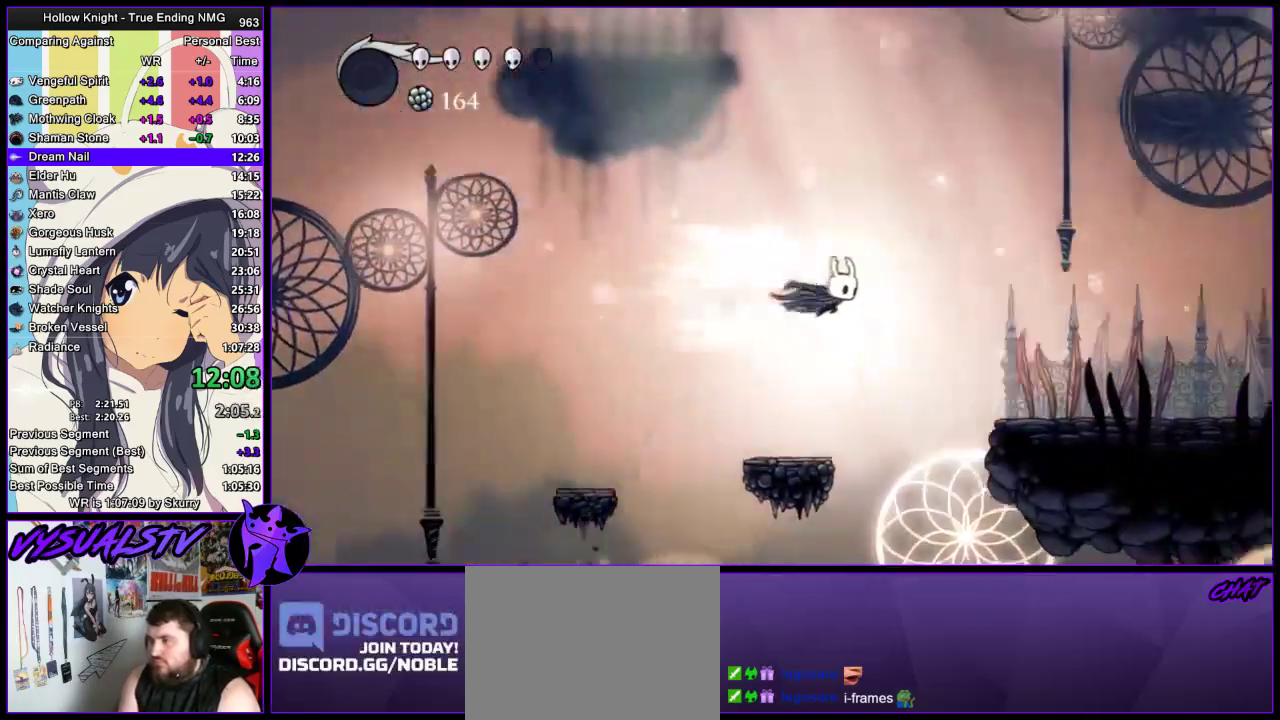
{"buttons": ["R2"], "left_stick": "right", "right_stick": "center", "events": [[167, "R2", "up"], [233, "R2", "down"]]}
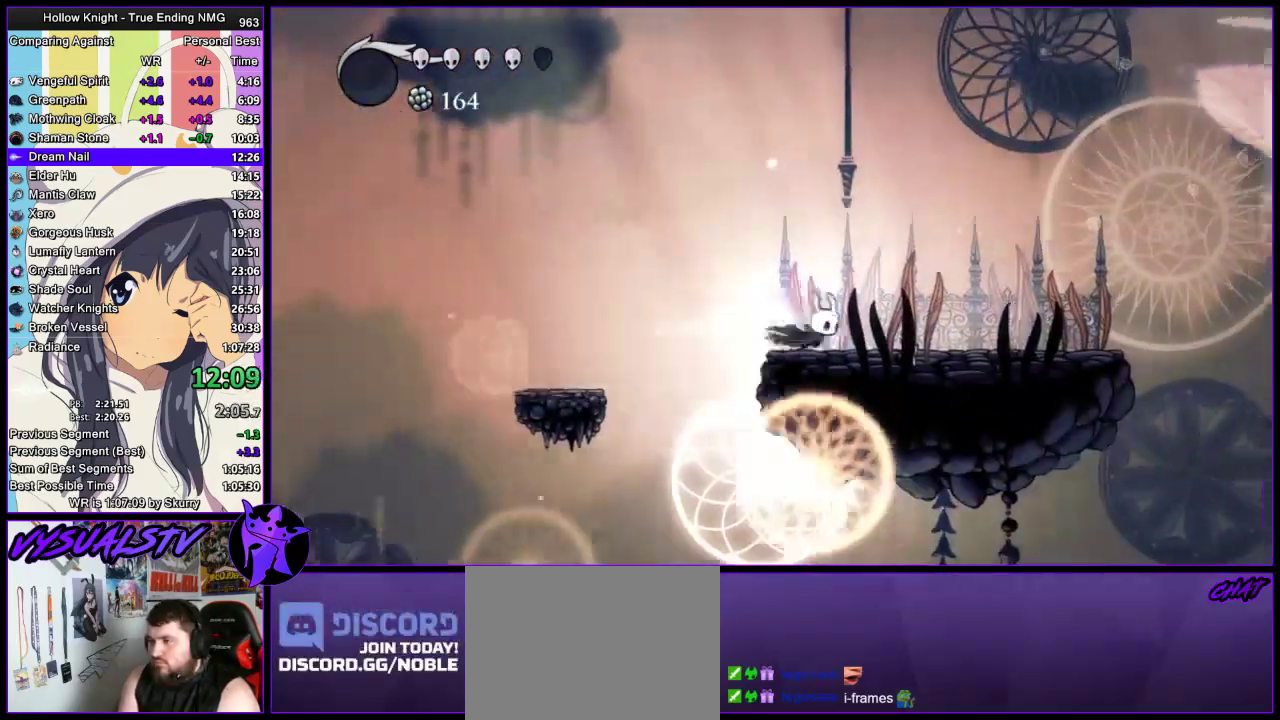
{"buttons": ["CROSS"], "left_stick": "right", "right_stick": "center", "events": [[133, "R2", "up"], [500, "CROSS", "down"]]}
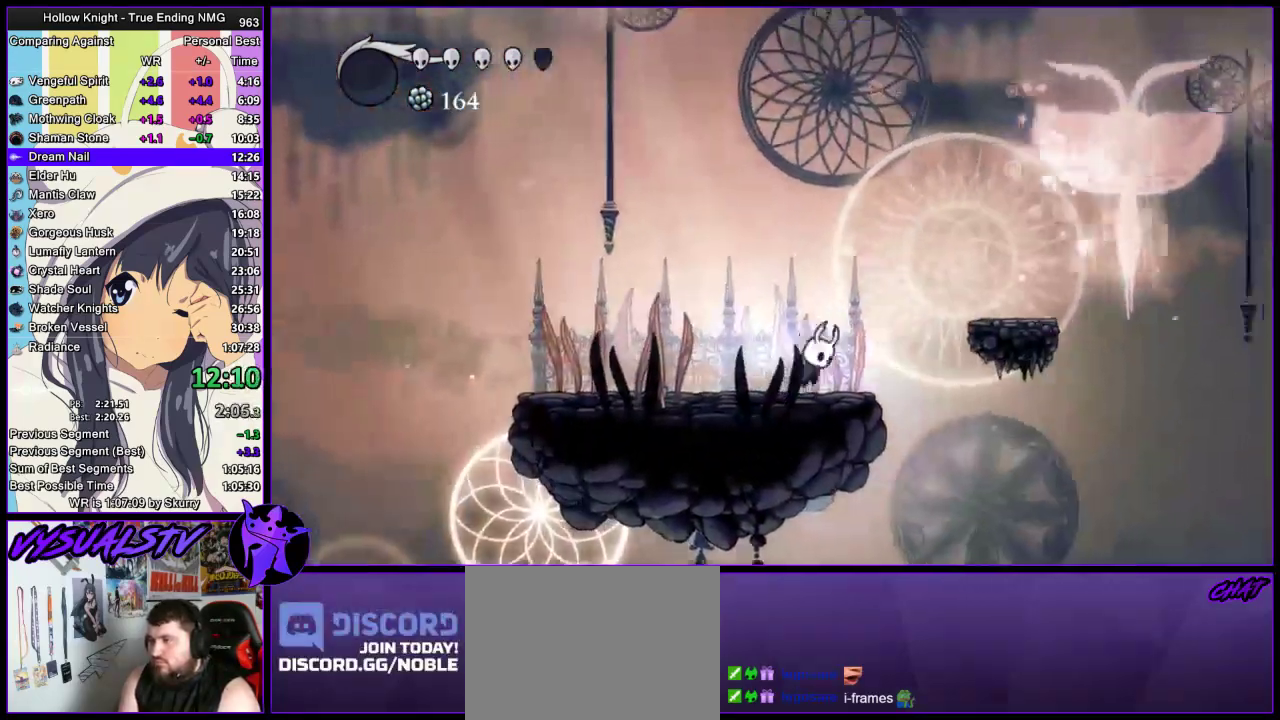
{"buttons": [], "left_stick": "right", "right_stick": "center", "events": [[267, "CROSS", "up"], [267, "R2", "down"], [467, "R2", "up"]]}
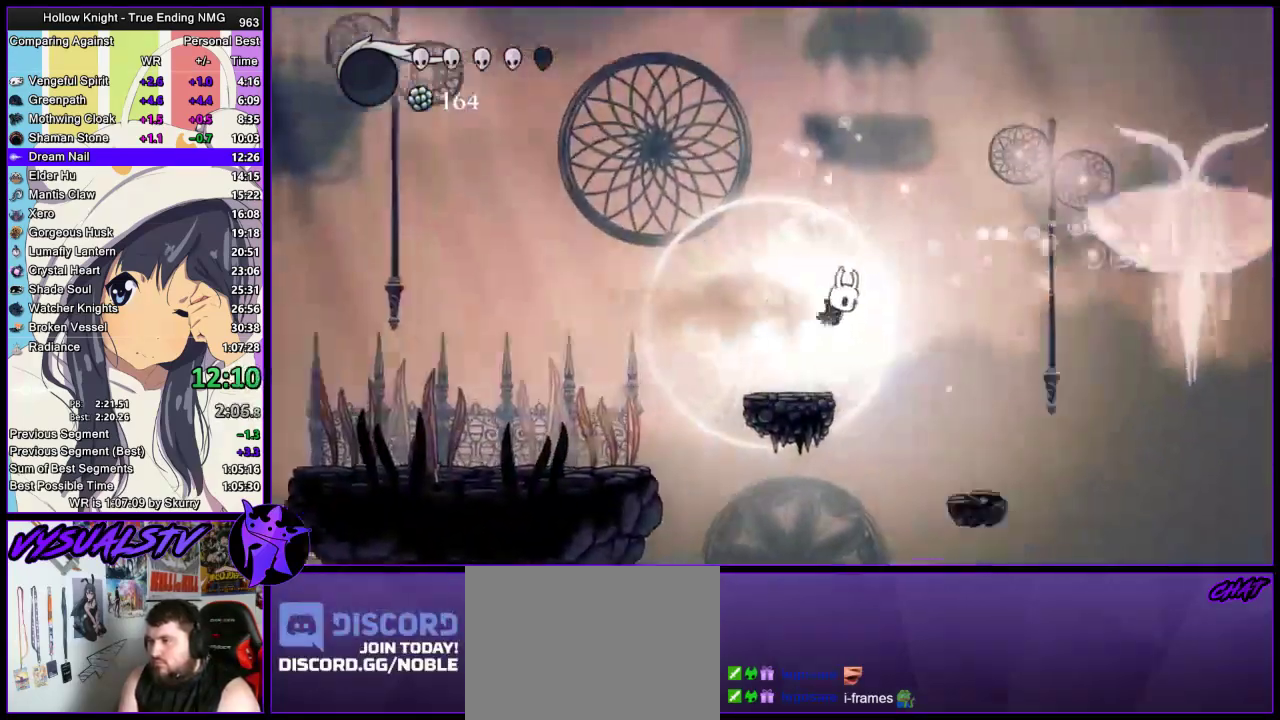
{"buttons": ["CROSS"], "left_stick": "right", "right_stick": "center", "events": [[467, "CROSS", "down"]]}